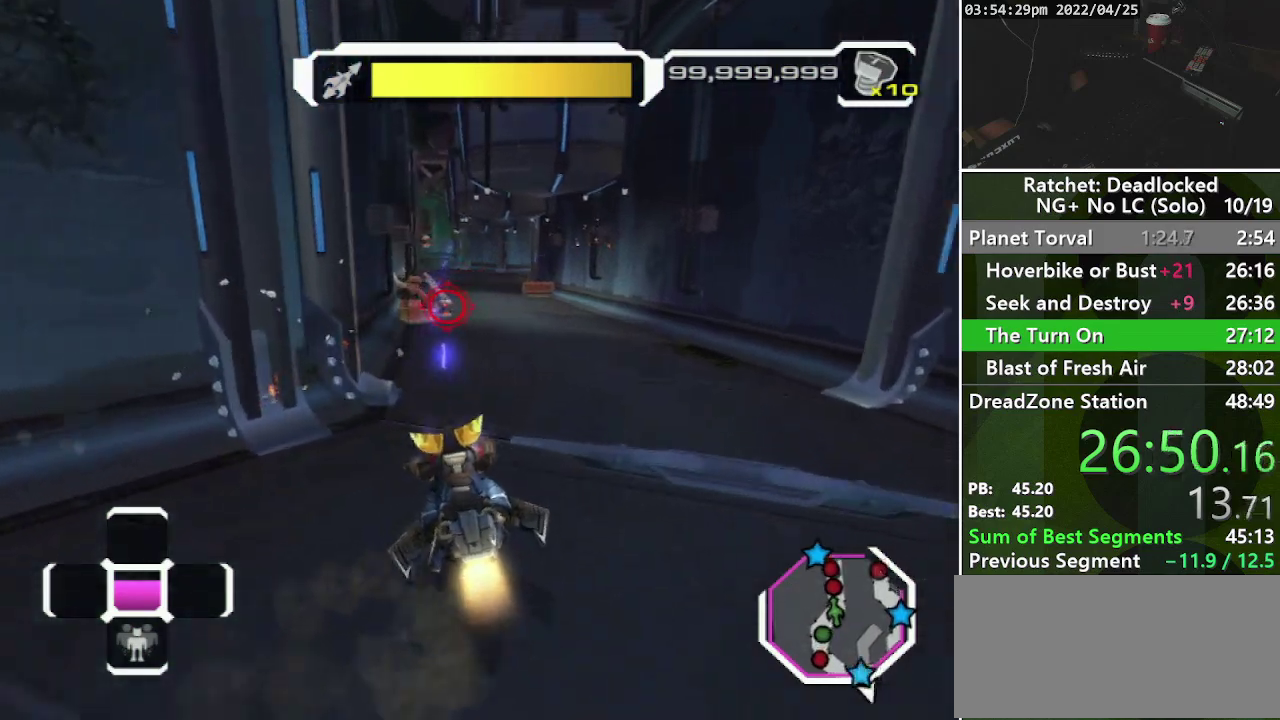
Gameplay with a controller (PlayStation layout); each line is a JSON object with the inputs held at the frame after it. "events" lists button and stick changes between this image and that frame as [ms after this image, input, new state], when the widget could be followed in between. Not read: L3 R3.
{"buttons": ["R1"], "left_stick": "up-right", "right_stick": "center", "events": [[83, "right_stick", "center"]]}
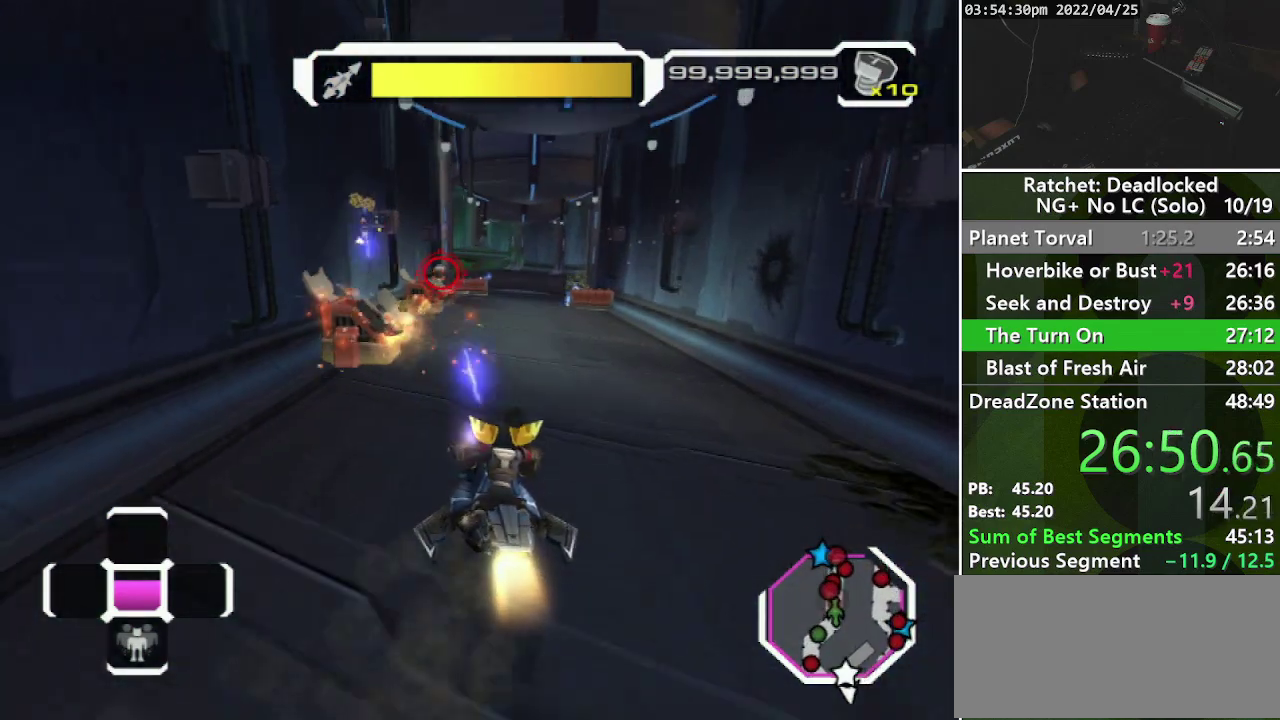
{"buttons": ["R1"], "left_stick": "up", "right_stick": "center", "events": [[217, "left_stick", "up"]]}
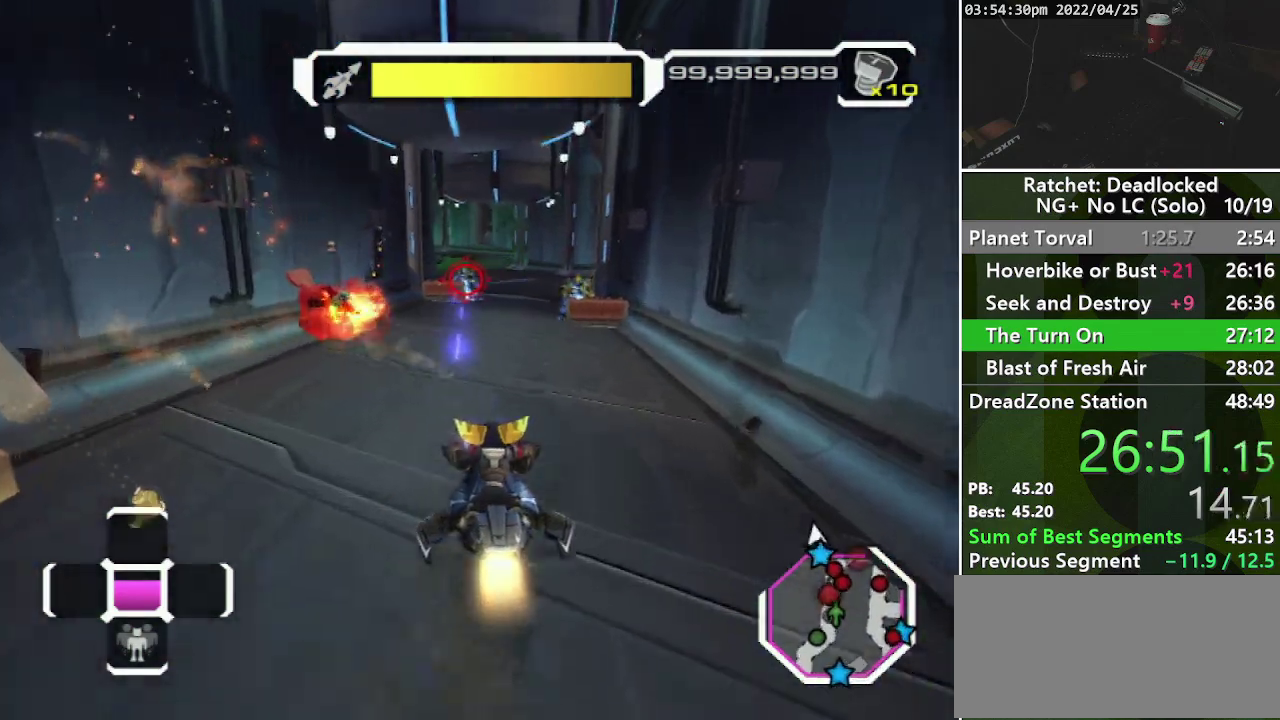
{"buttons": ["R1"], "left_stick": "up", "right_stick": "center", "events": []}
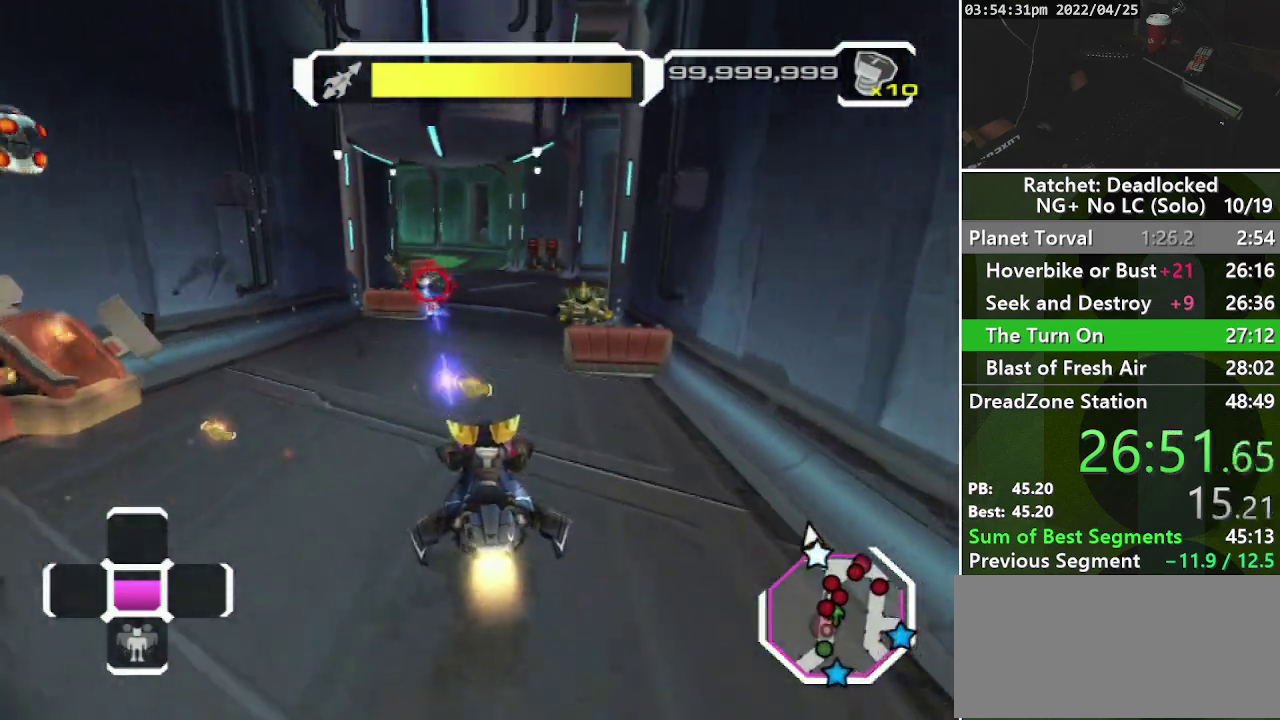
{"buttons": ["R1"], "left_stick": "up", "right_stick": "center", "events": [[33, "right_stick", "left"], [217, "right_stick", "center"]]}
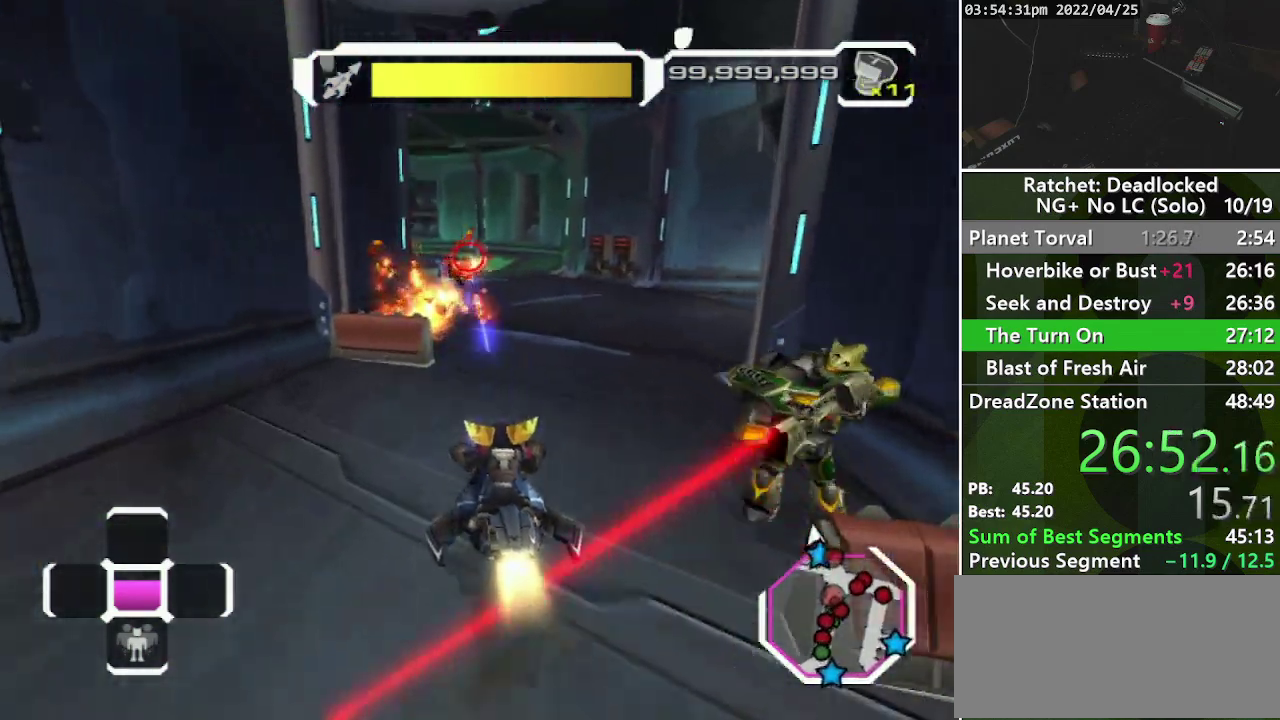
{"buttons": ["R1"], "left_stick": "up", "right_stick": "left", "events": [[83, "left_stick", "up-right"], [200, "left_stick", "up"], [250, "right_stick", "left"], [317, "right_stick", "center"], [467, "right_stick", "left"]]}
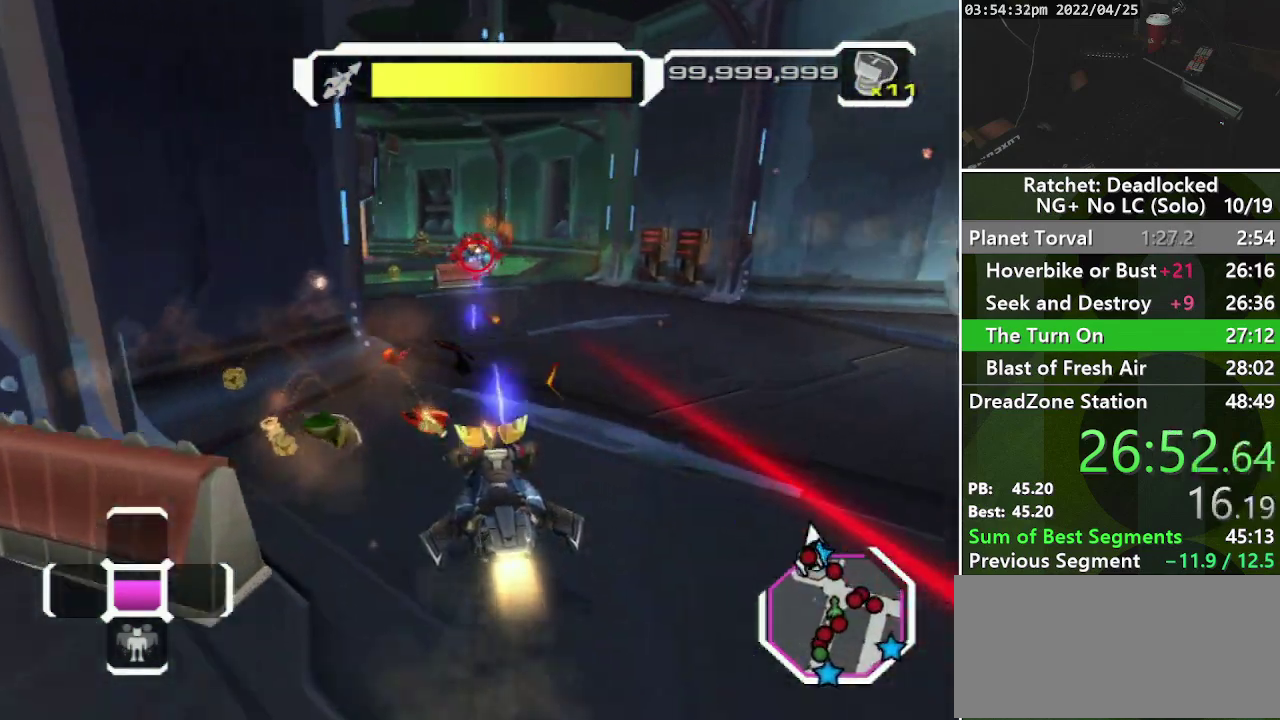
{"buttons": ["R1"], "left_stick": "up-left", "right_stick": "center", "events": [[117, "right_stick", "center"], [400, "left_stick", "up-left"]]}
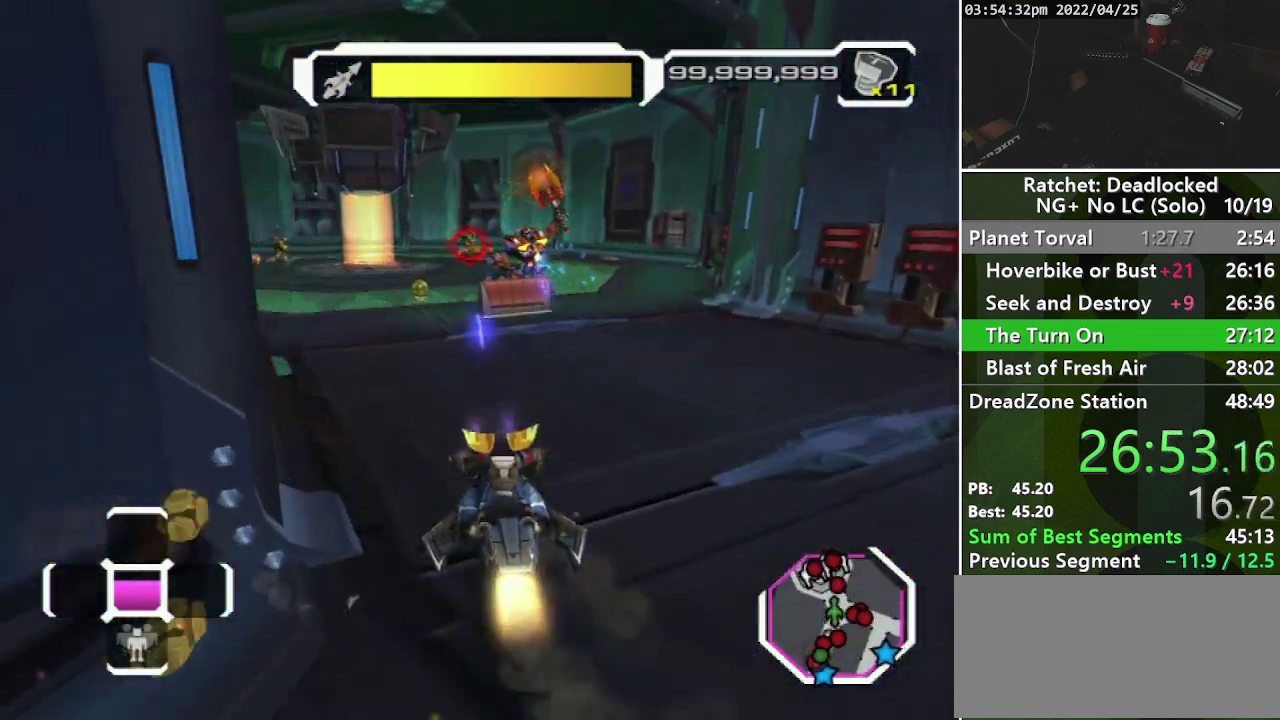
{"buttons": ["R1"], "left_stick": "left", "right_stick": "right", "events": [[267, "left_stick", "left"], [267, "right_stick", "right"]]}
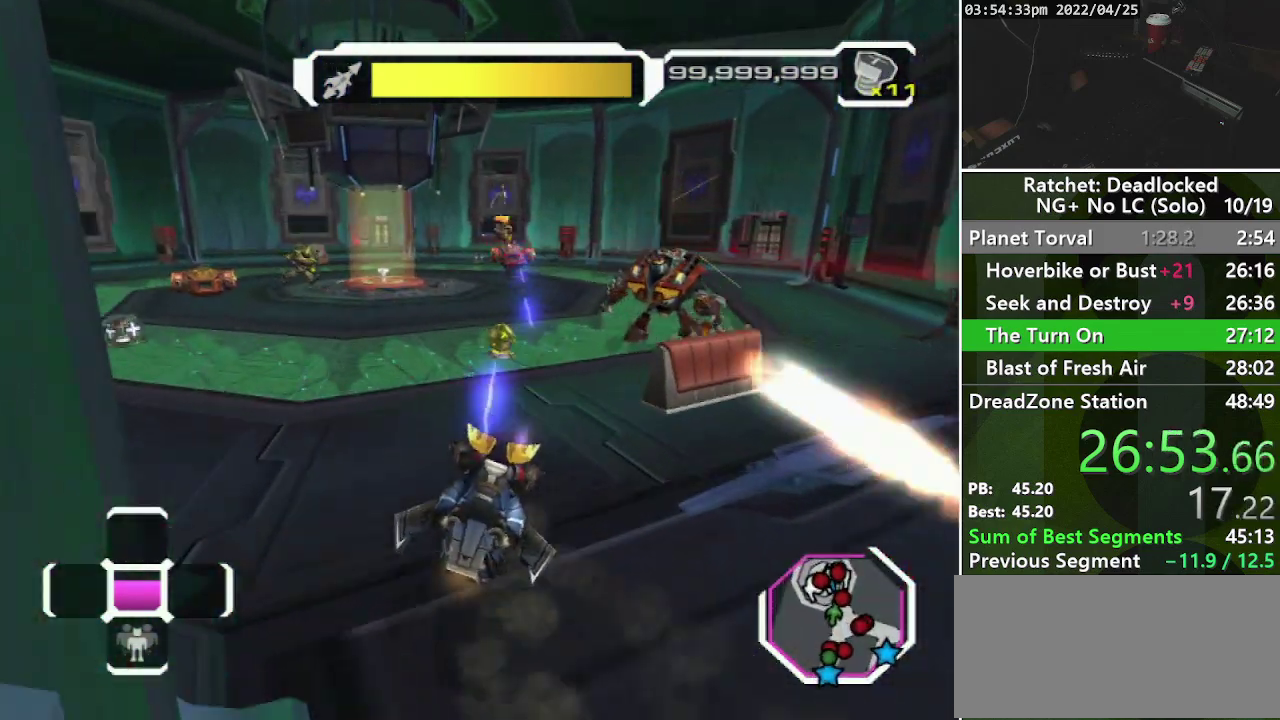
{"buttons": ["R1"], "left_stick": "left", "right_stick": "right", "events": [[250, "left_stick", "down-left"], [483, "left_stick", "left"]]}
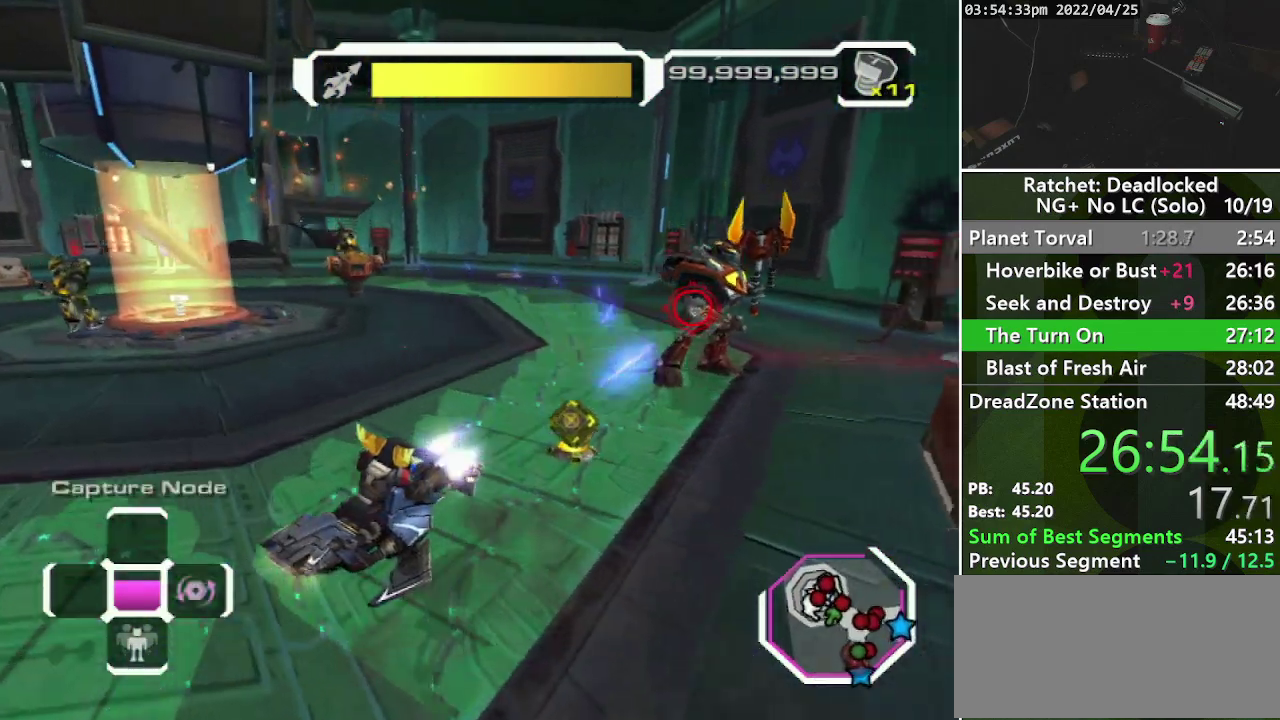
{"buttons": ["R1"], "left_stick": "up-right", "right_stick": "right", "events": [[17, "DPAD_RIGHT", "down"], [200, "DPAD_RIGHT", "up"], [283, "left_stick", "up-right"]]}
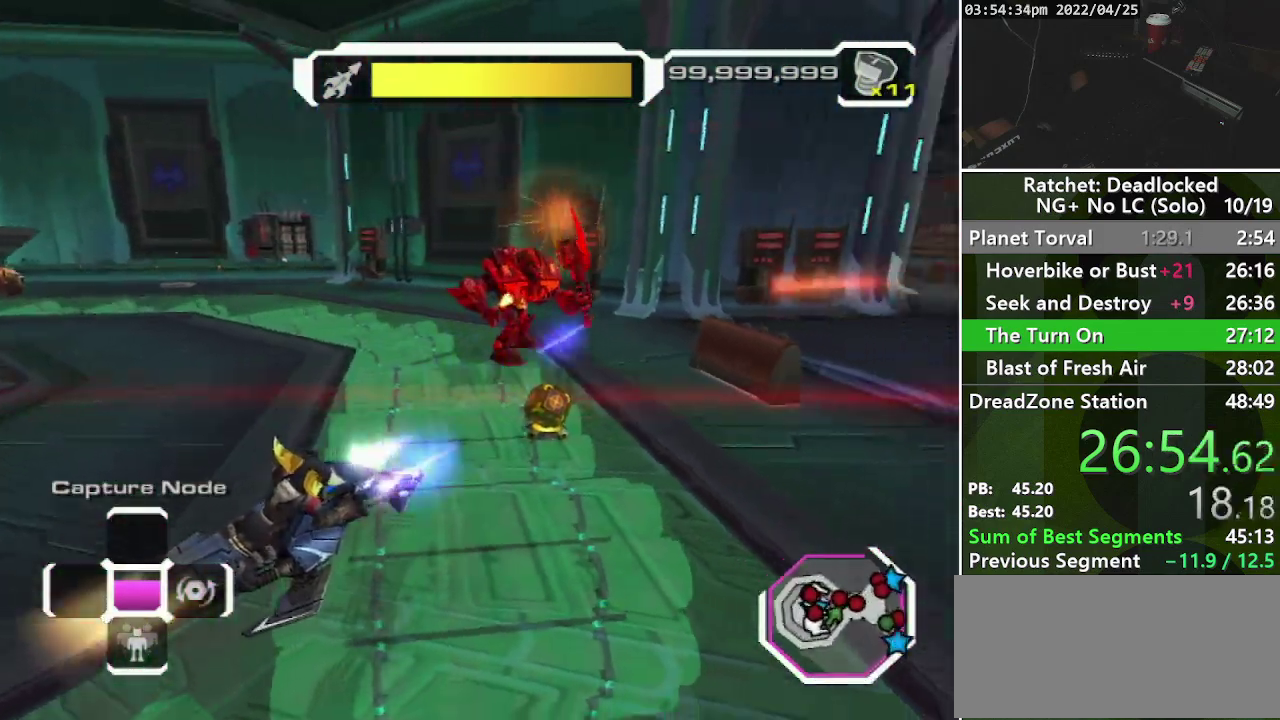
{"buttons": ["R1"], "left_stick": "up-right", "right_stick": "center", "events": [[100, "right_stick", "center"], [317, "CROSS", "down"], [483, "CROSS", "up"]]}
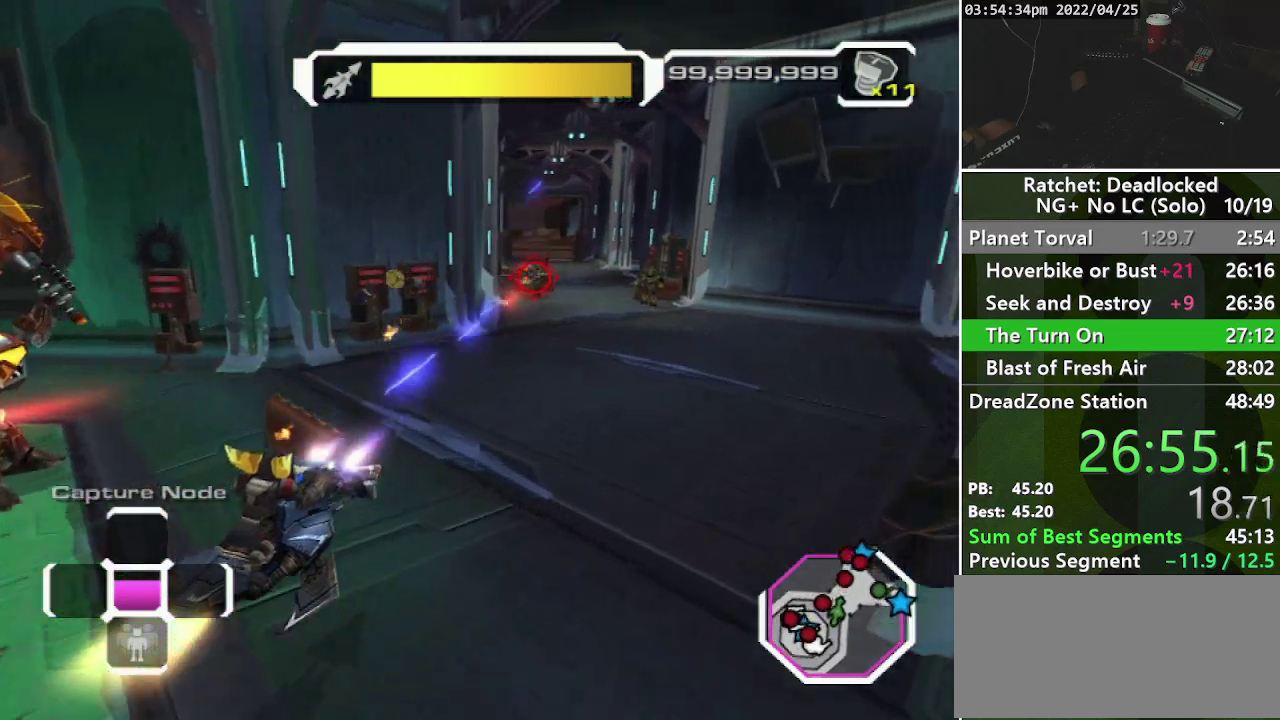
{"buttons": ["R1"], "left_stick": "up", "right_stick": "left", "events": [[67, "left_stick", "up"], [200, "left_stick", "up-left"], [367, "left_stick", "up"], [367, "right_stick", "left"]]}
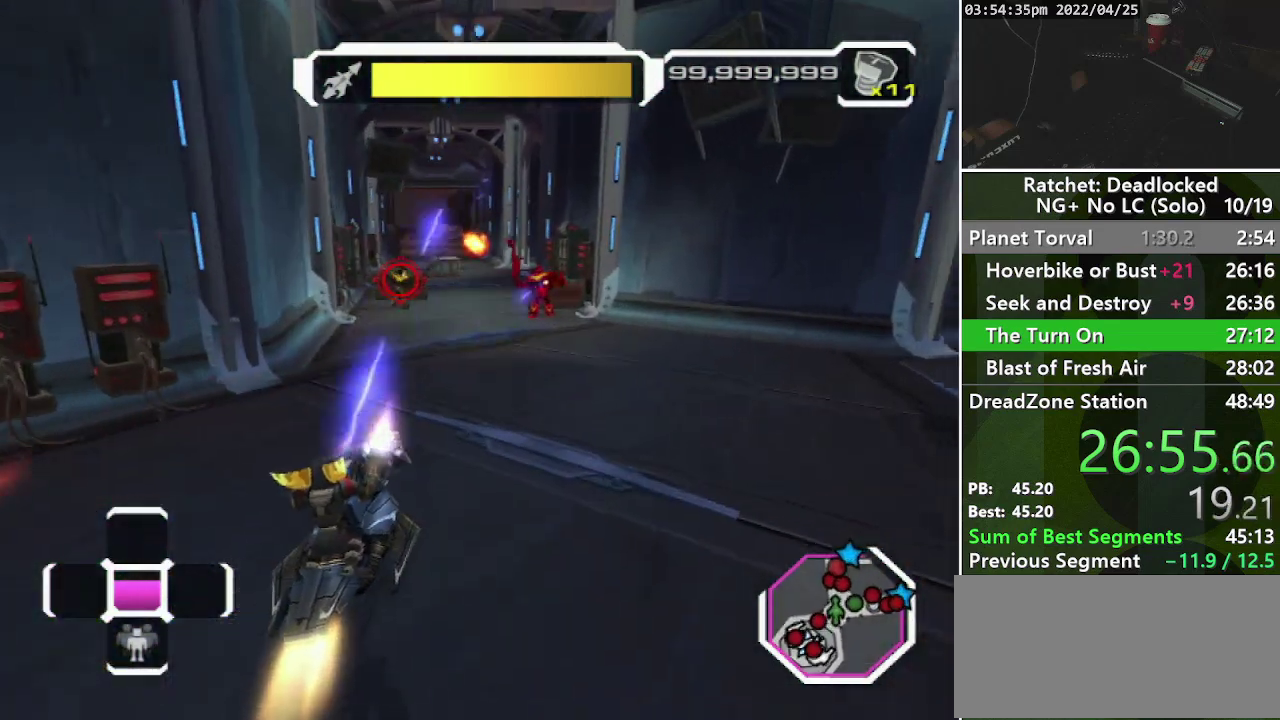
{"buttons": ["R1"], "left_stick": "up", "right_stick": "center", "events": [[33, "right_stick", "center"]]}
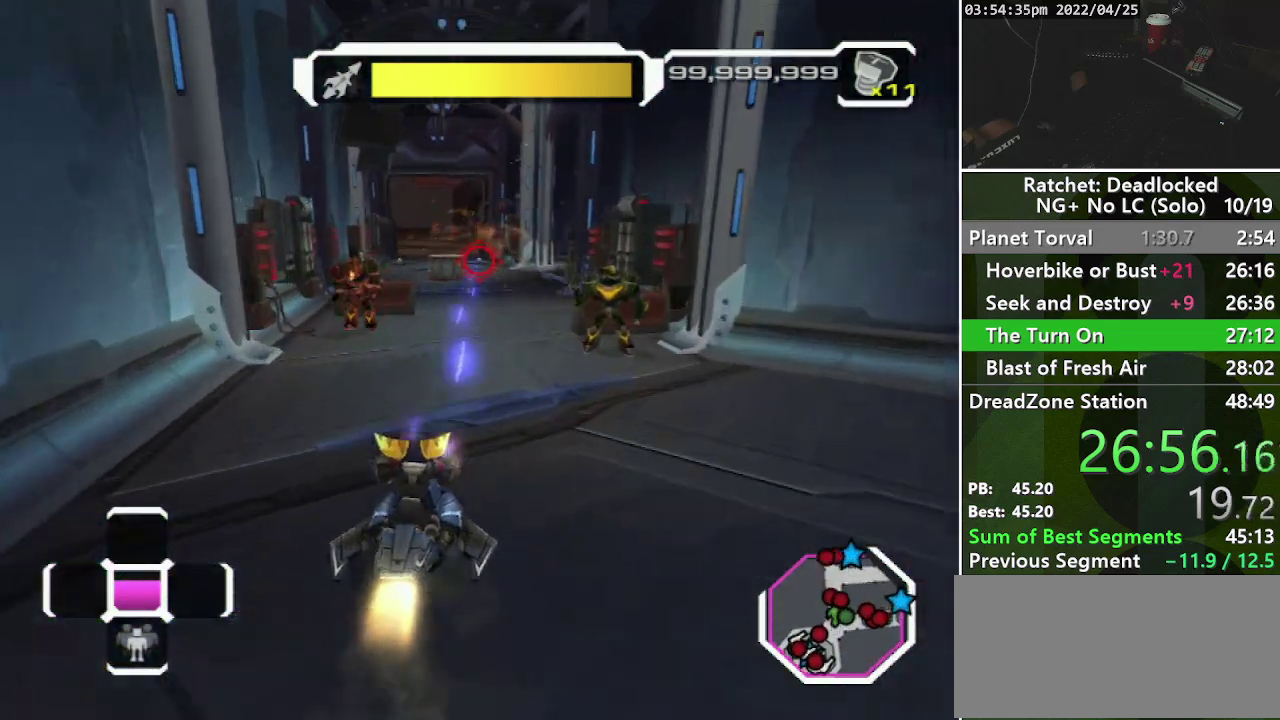
{"buttons": ["R1"], "left_stick": "up", "right_stick": "right", "events": [[367, "right_stick", "right"]]}
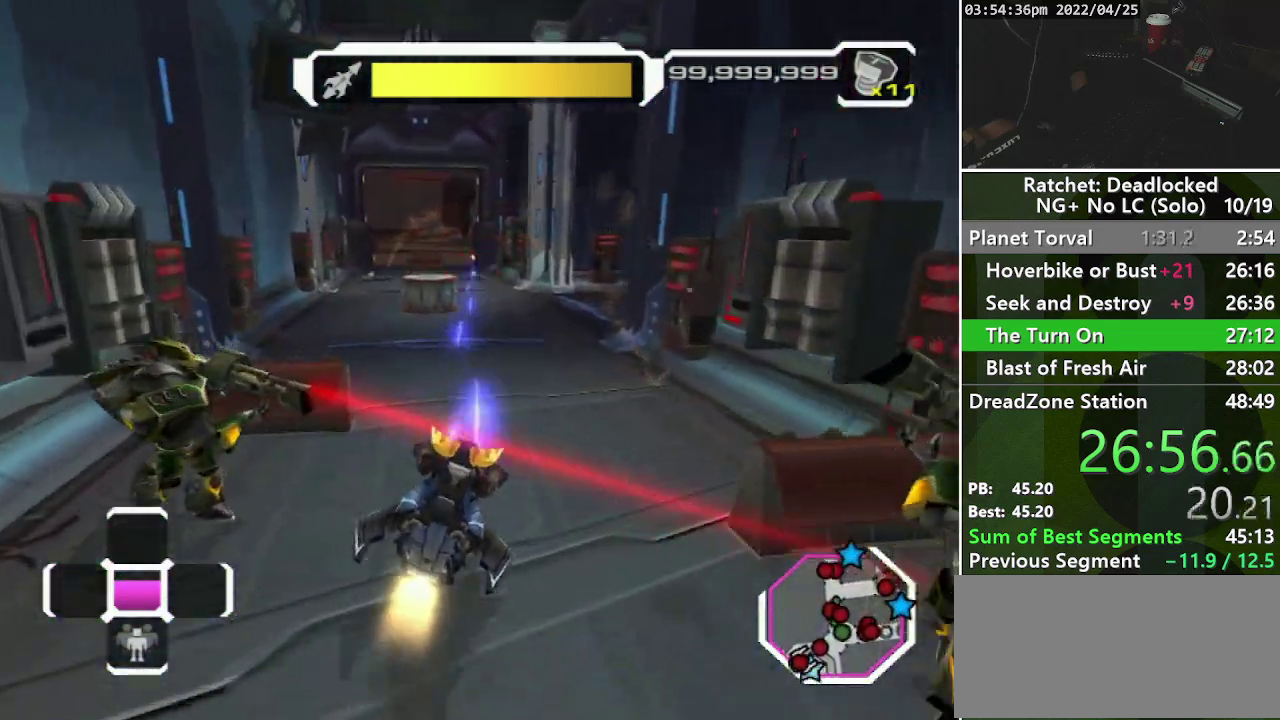
{"buttons": ["R1"], "left_stick": "up-right", "right_stick": "right", "events": [[33, "left_stick", "up-left"], [467, "left_stick", "up-right"]]}
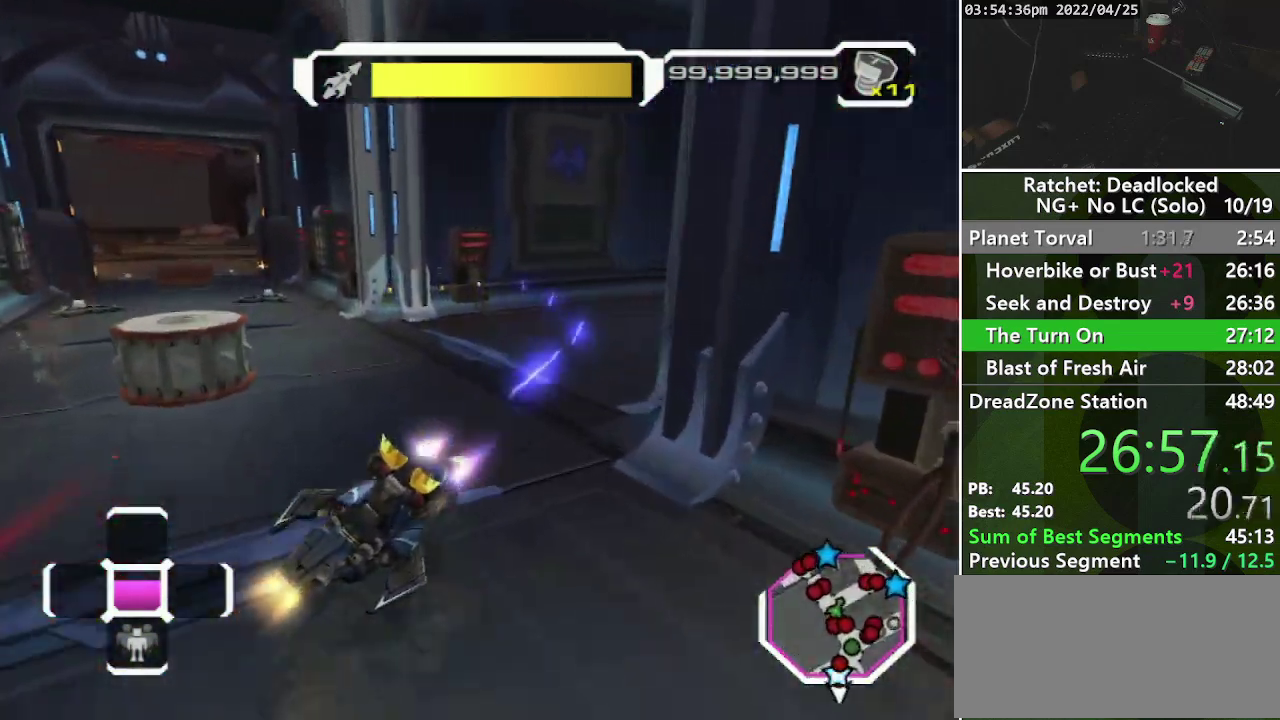
{"buttons": ["R1"], "left_stick": "up-right", "right_stick": "center", "events": [[217, "right_stick", "center"]]}
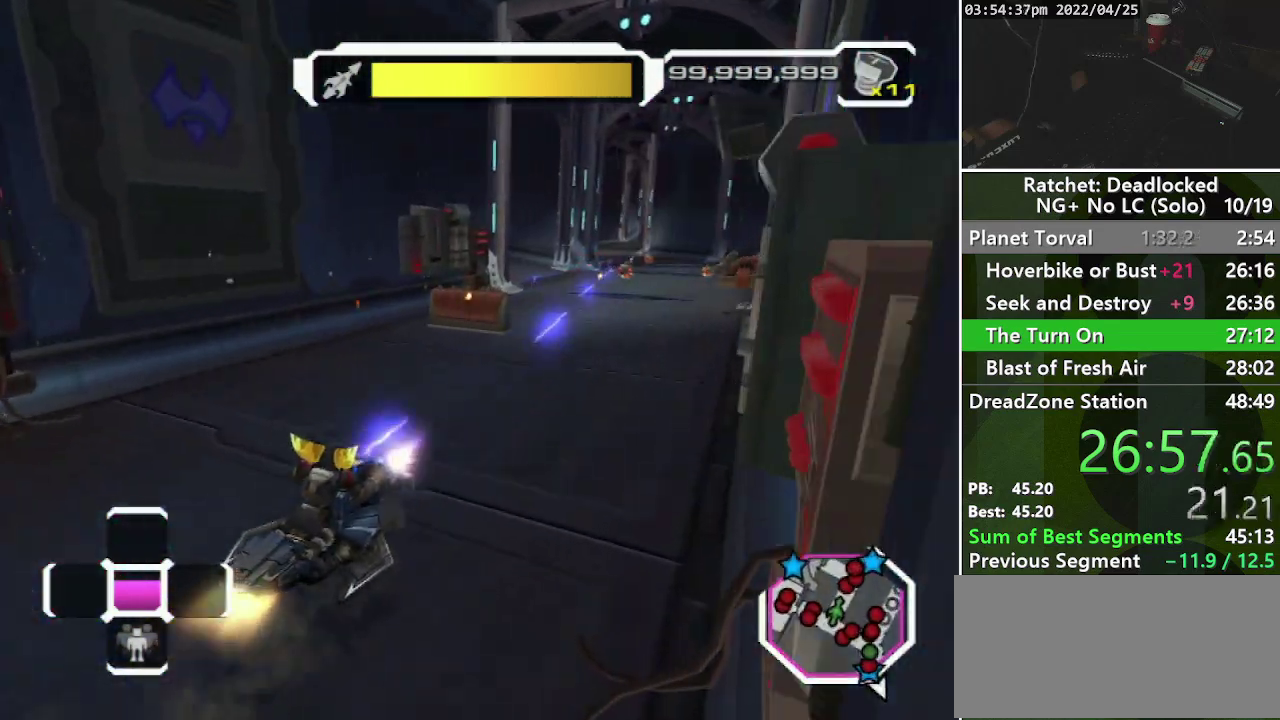
{"buttons": ["R1"], "left_stick": "up-right", "right_stick": "left", "events": [[67, "right_stick", "left"]]}
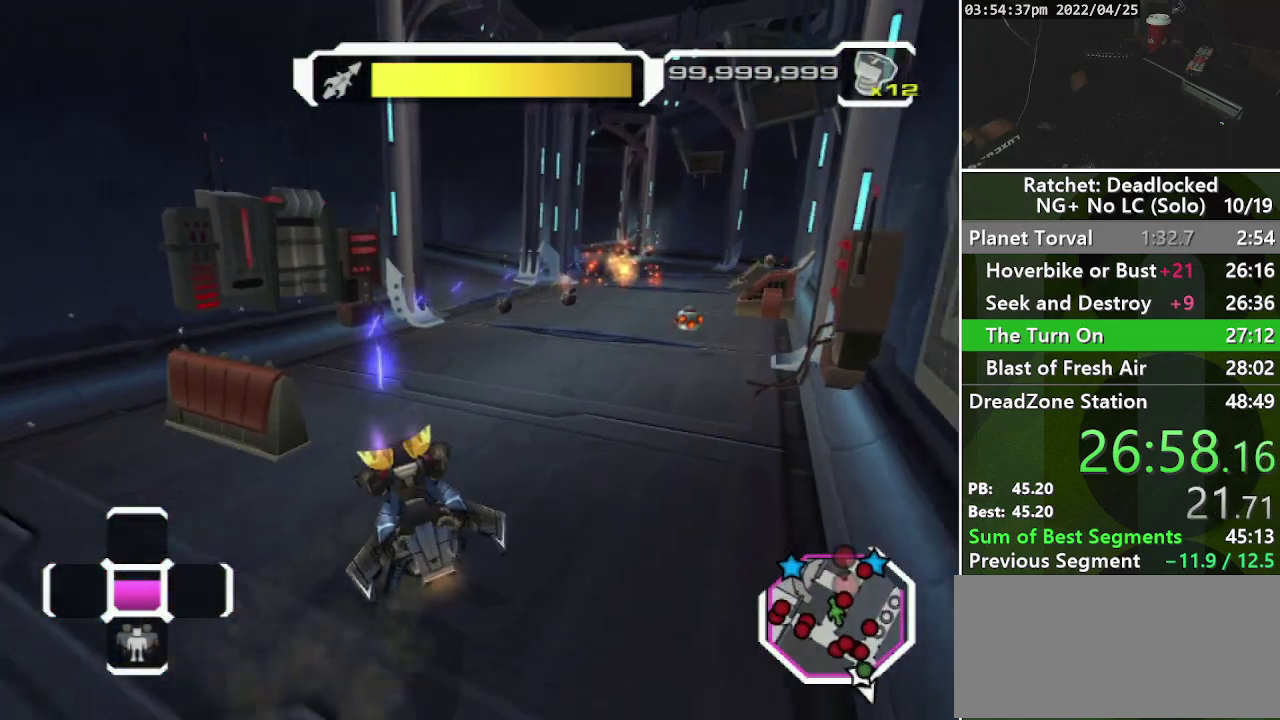
{"buttons": ["R1"], "left_stick": "up-right", "right_stick": "left", "events": []}
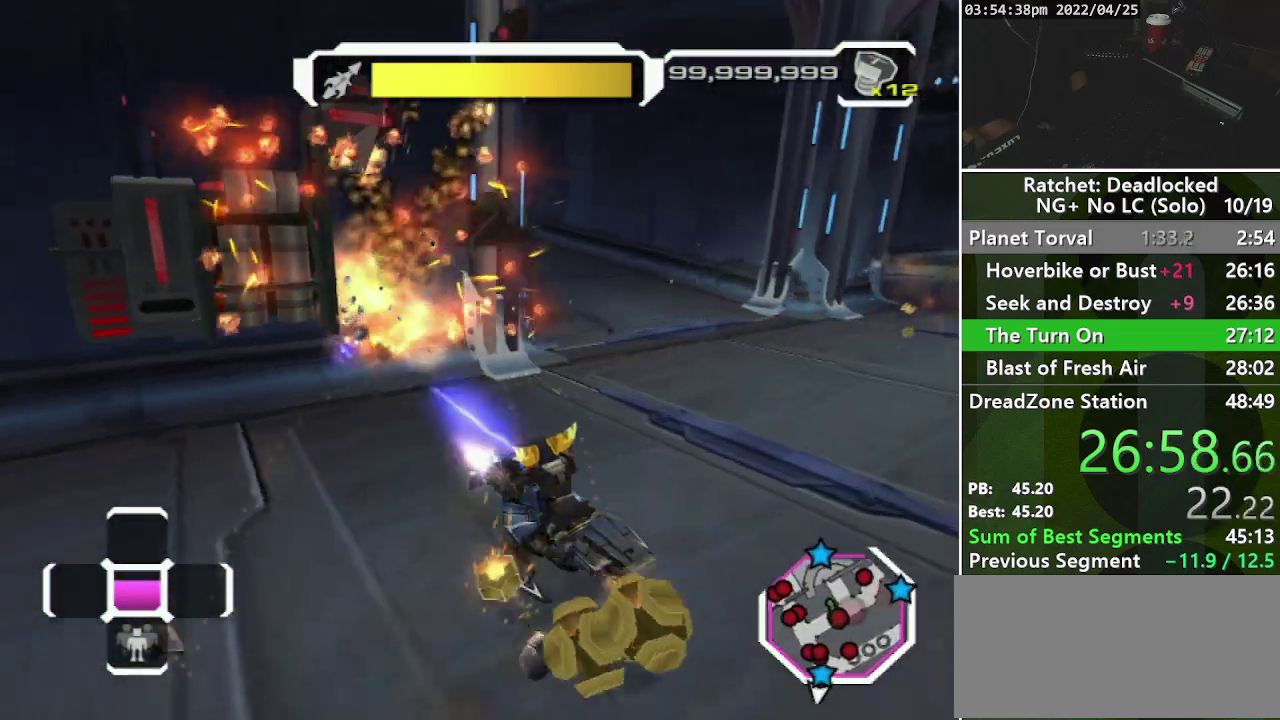
{"buttons": ["R1"], "left_stick": "right", "right_stick": "center", "events": [[150, "right_stick", "center"], [483, "left_stick", "right"]]}
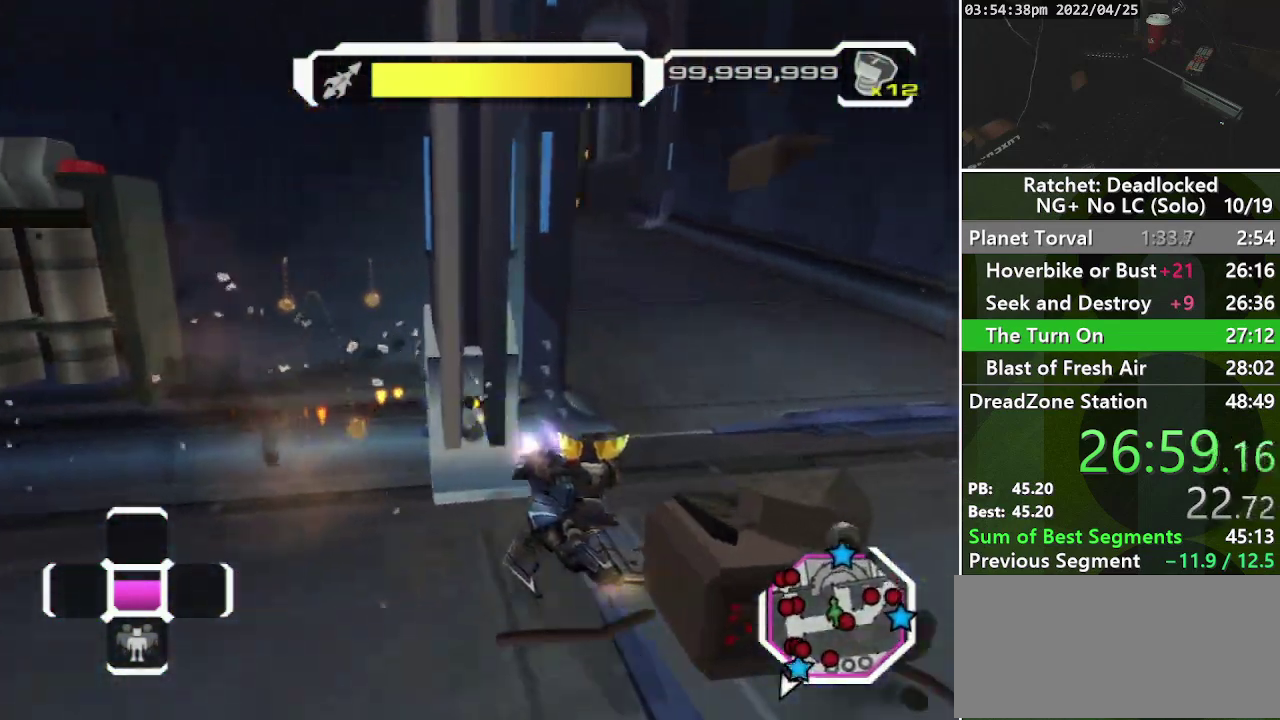
{"buttons": ["R1"], "left_stick": "up", "right_stick": "center", "events": [[150, "left_stick", "up-right"], [217, "left_stick", "up"]]}
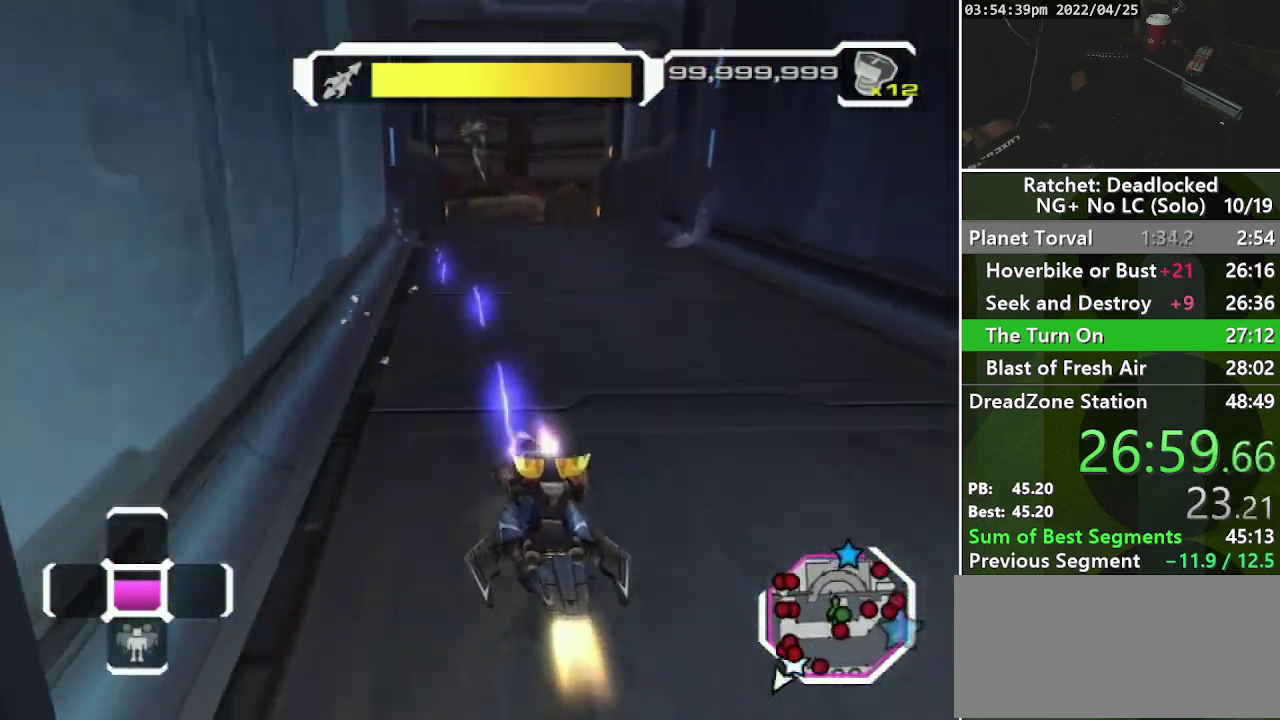
{"buttons": ["R1"], "left_stick": "up-left", "right_stick": "center", "events": [[33, "right_stick", "right"], [150, "right_stick", "up-right"], [217, "left_stick", "up-left"], [217, "right_stick", "center"]]}
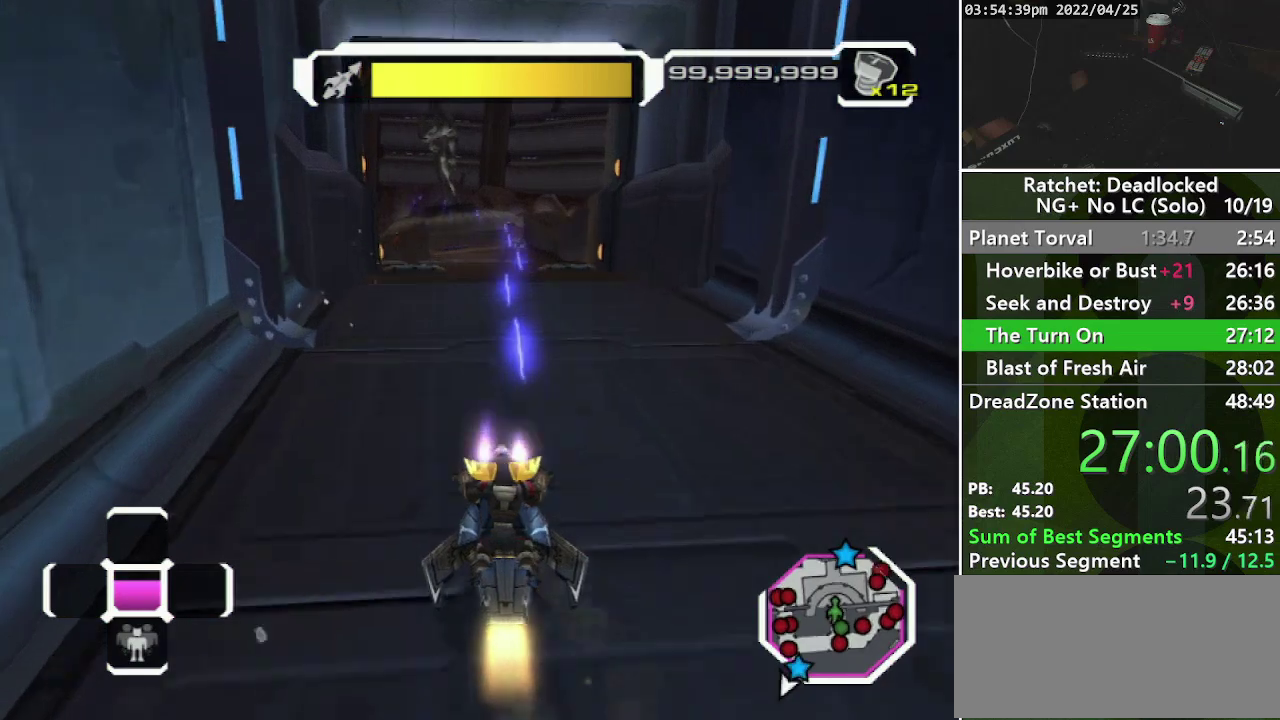
{"buttons": ["R1"], "left_stick": "up", "right_stick": "center", "events": [[233, "right_stick", "right"], [283, "left_stick", "up"], [383, "right_stick", "center"]]}
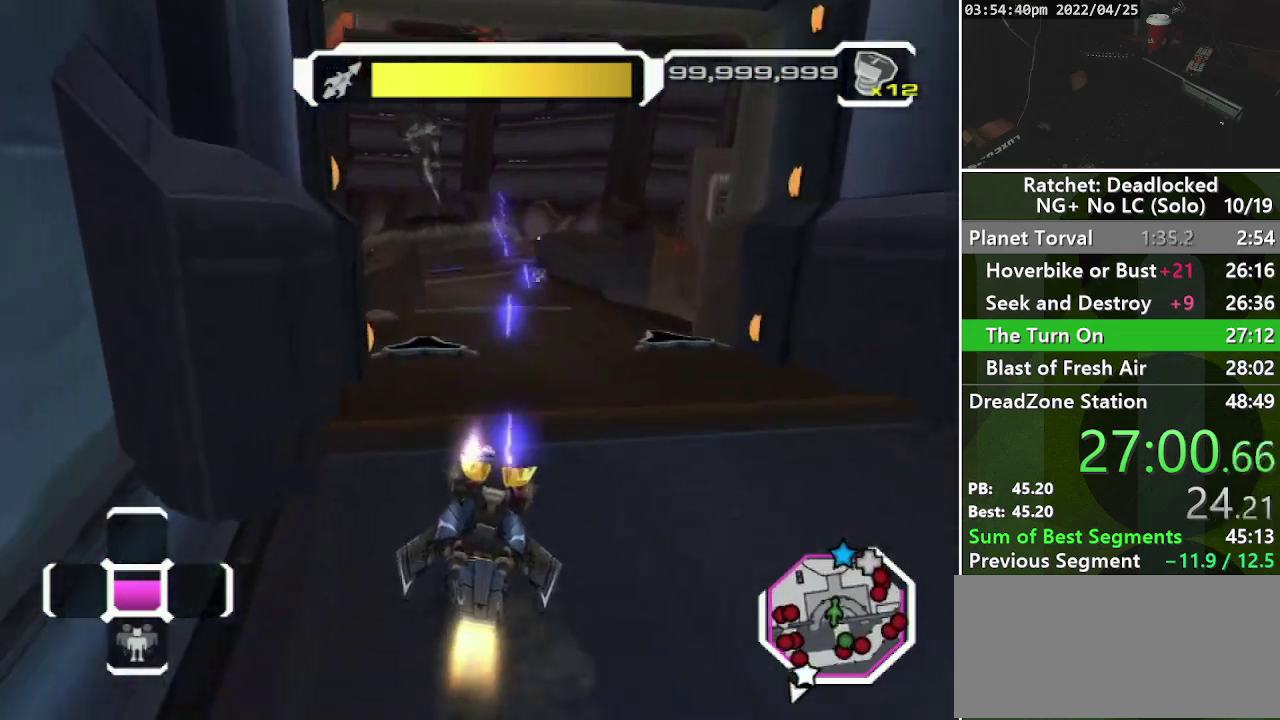
{"buttons": ["R1"], "left_stick": "up", "right_stick": "center", "events": []}
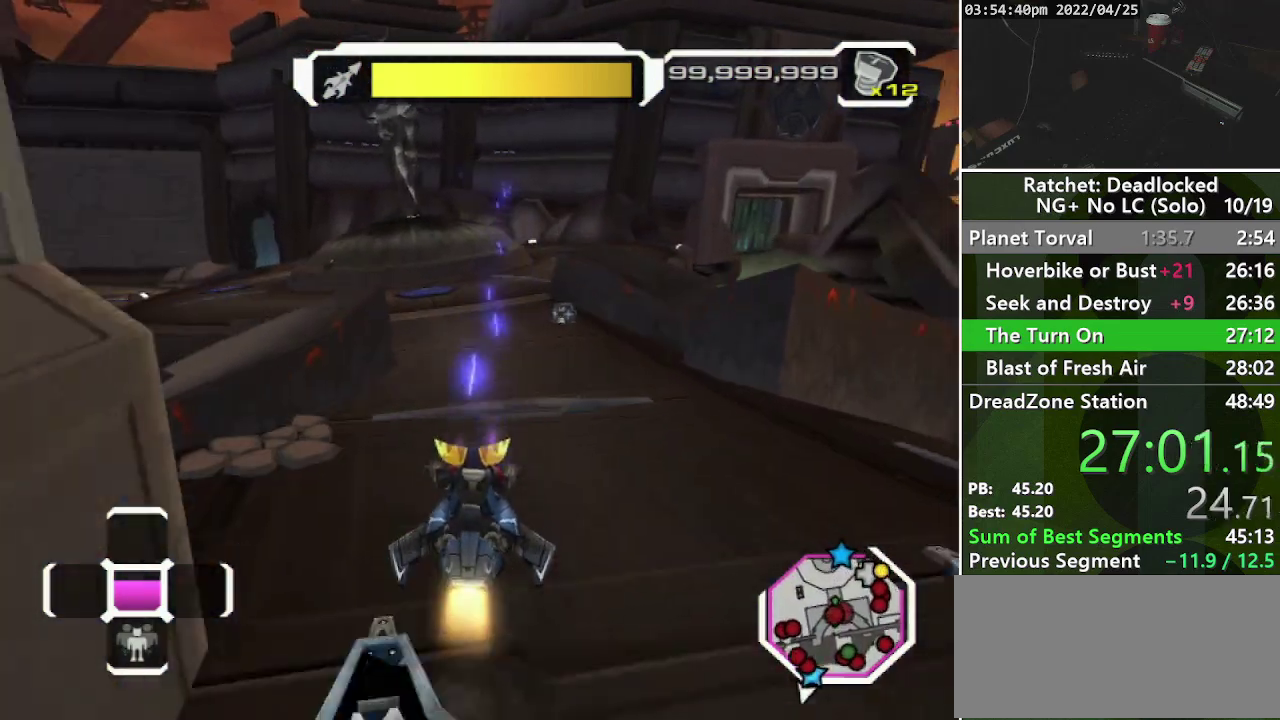
{"buttons": ["R1"], "left_stick": "up-left", "right_stick": "right", "events": [[167, "right_stick", "right"], [300, "left_stick", "up-left"], [367, "right_stick", "center"], [500, "right_stick", "right"]]}
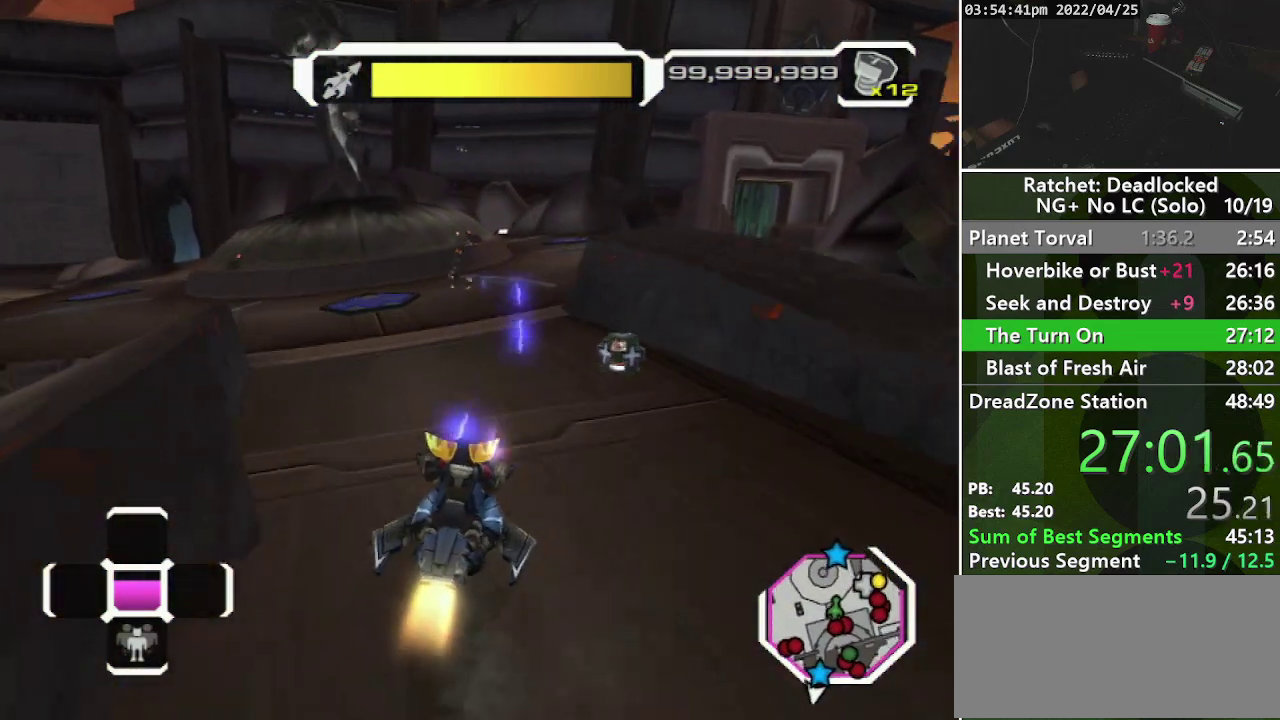
{"buttons": ["R1"], "left_stick": "up", "right_stick": "right", "events": [[17, "left_stick", "up"], [183, "right_stick", "center"], [283, "right_stick", "right"]]}
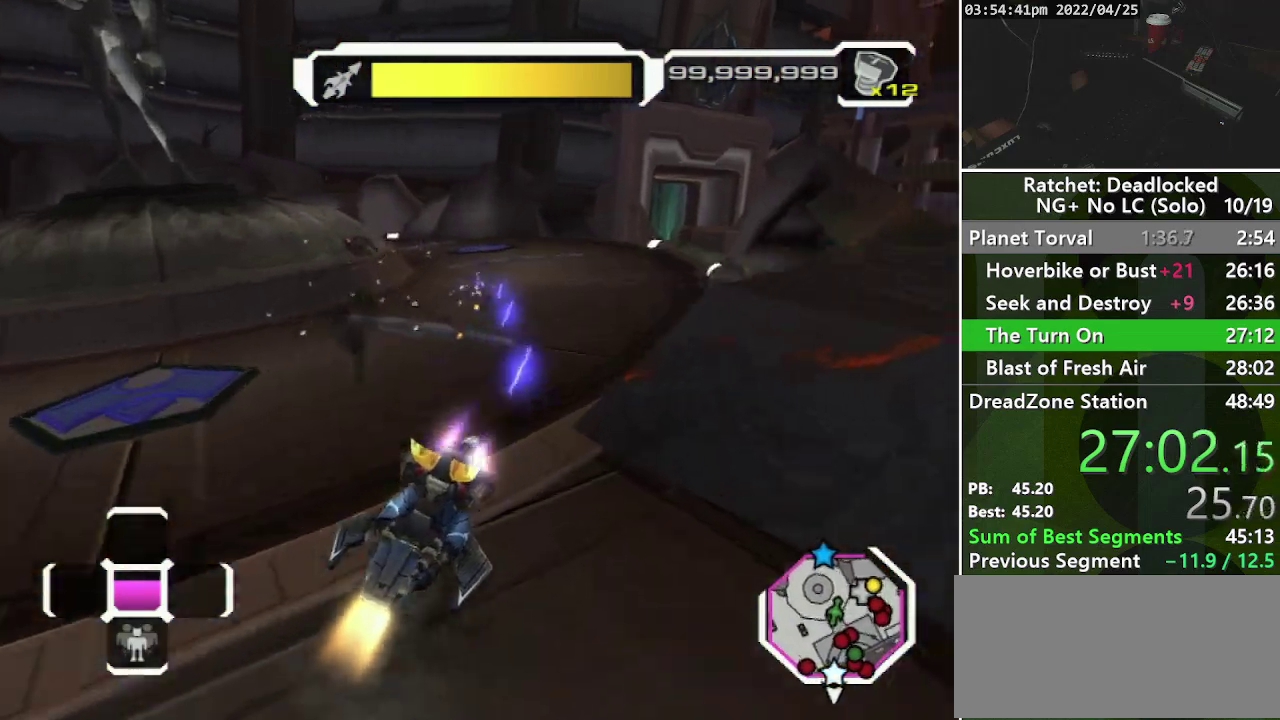
{"buttons": ["R1"], "left_stick": "up", "right_stick": "center", "events": [[33, "right_stick", "center"]]}
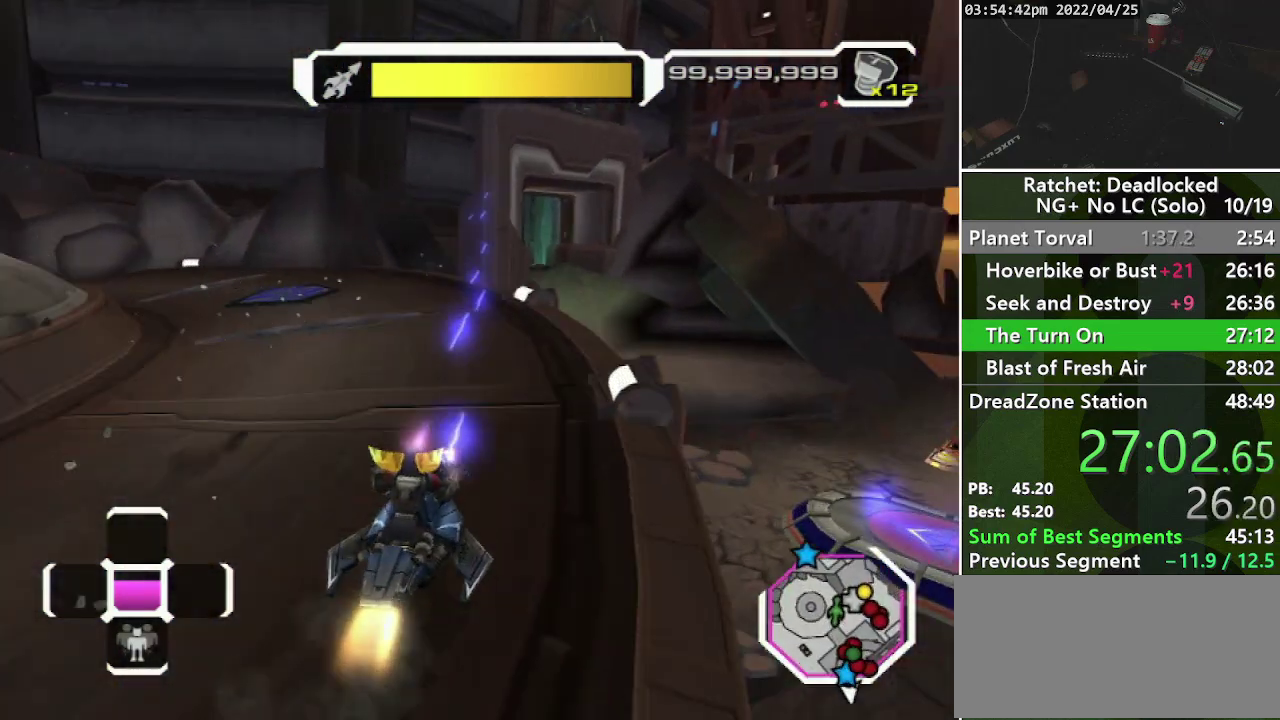
{"buttons": ["CROSS", "R1"], "left_stick": "up-right", "right_stick": "center", "events": [[317, "left_stick", "up-right"], [383, "CROSS", "down"]]}
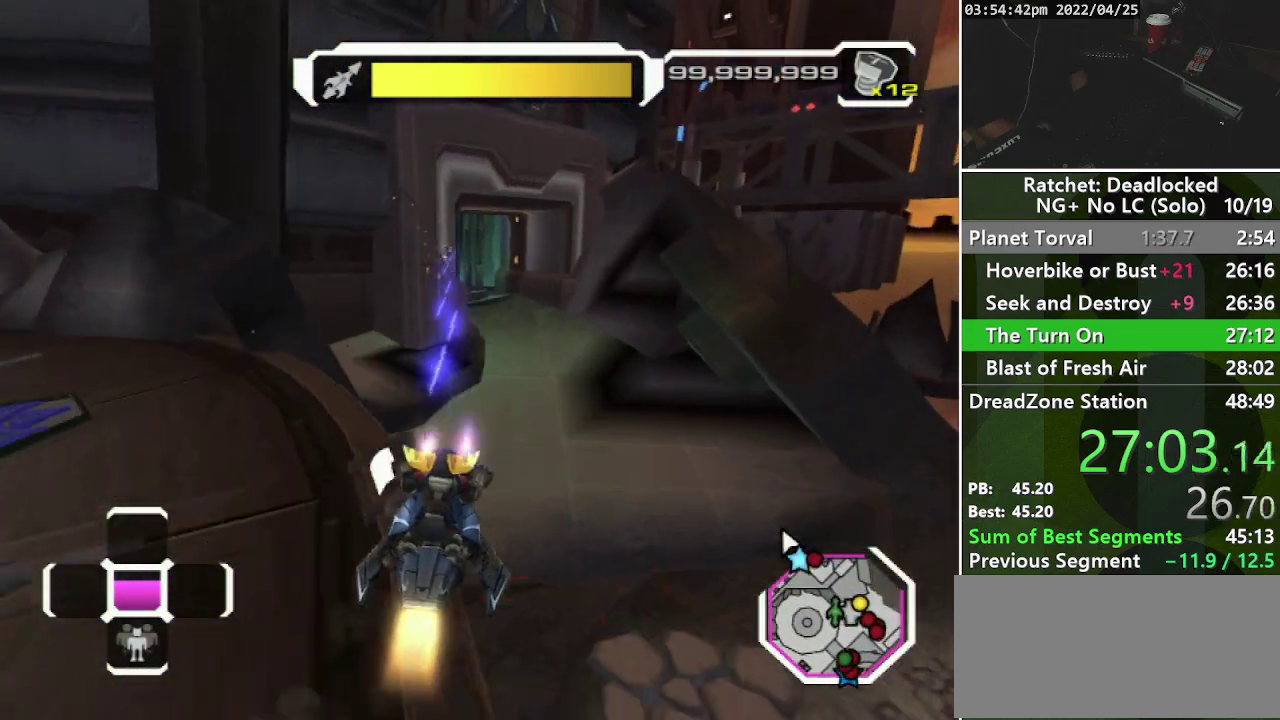
{"buttons": ["R1"], "left_stick": "up", "right_stick": "center", "events": [[167, "CROSS", "up"], [217, "left_stick", "up"]]}
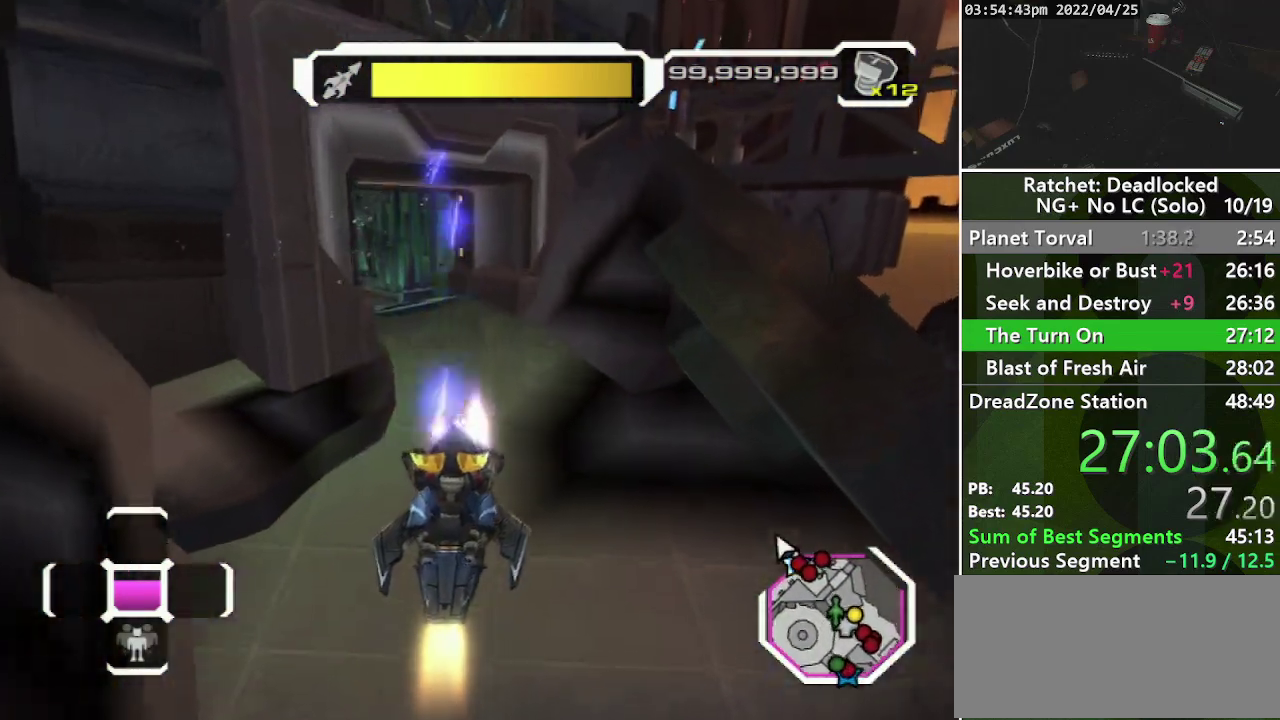
{"buttons": ["R1"], "left_stick": "up", "right_stick": "left", "events": [[83, "right_stick", "left"]]}
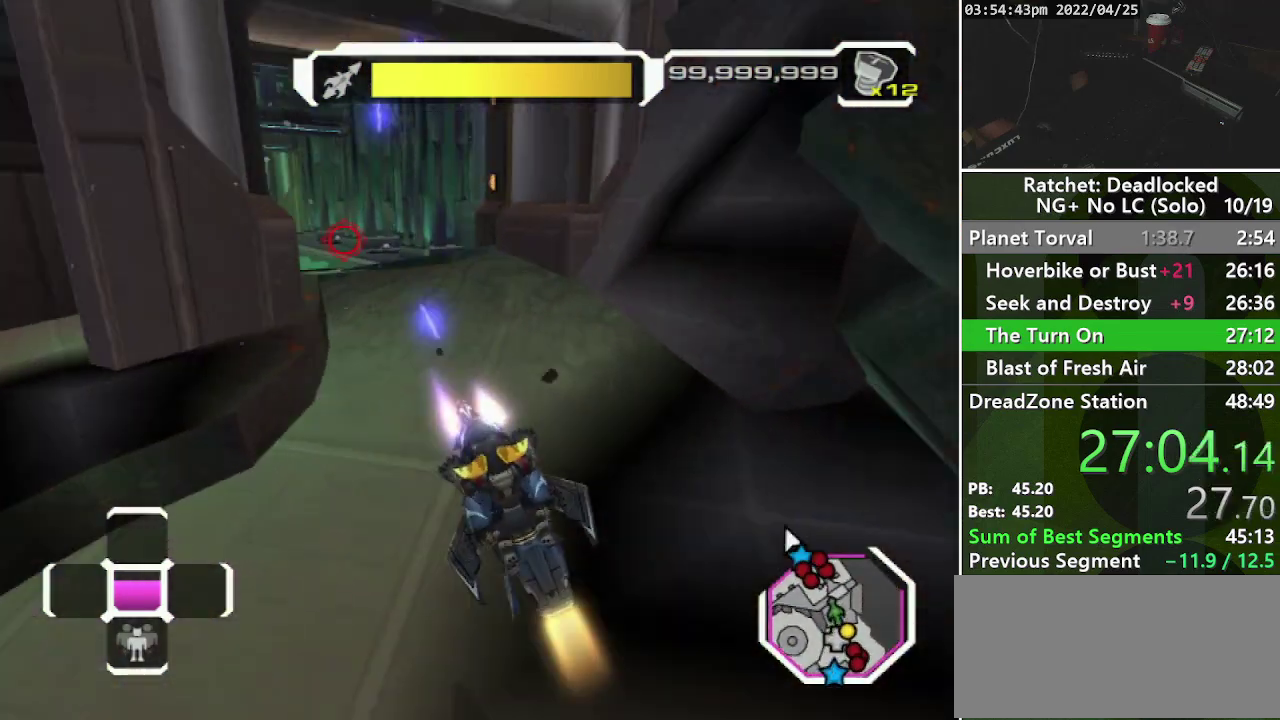
{"buttons": ["R1"], "left_stick": "up", "right_stick": "center", "events": [[83, "right_stick", "center"]]}
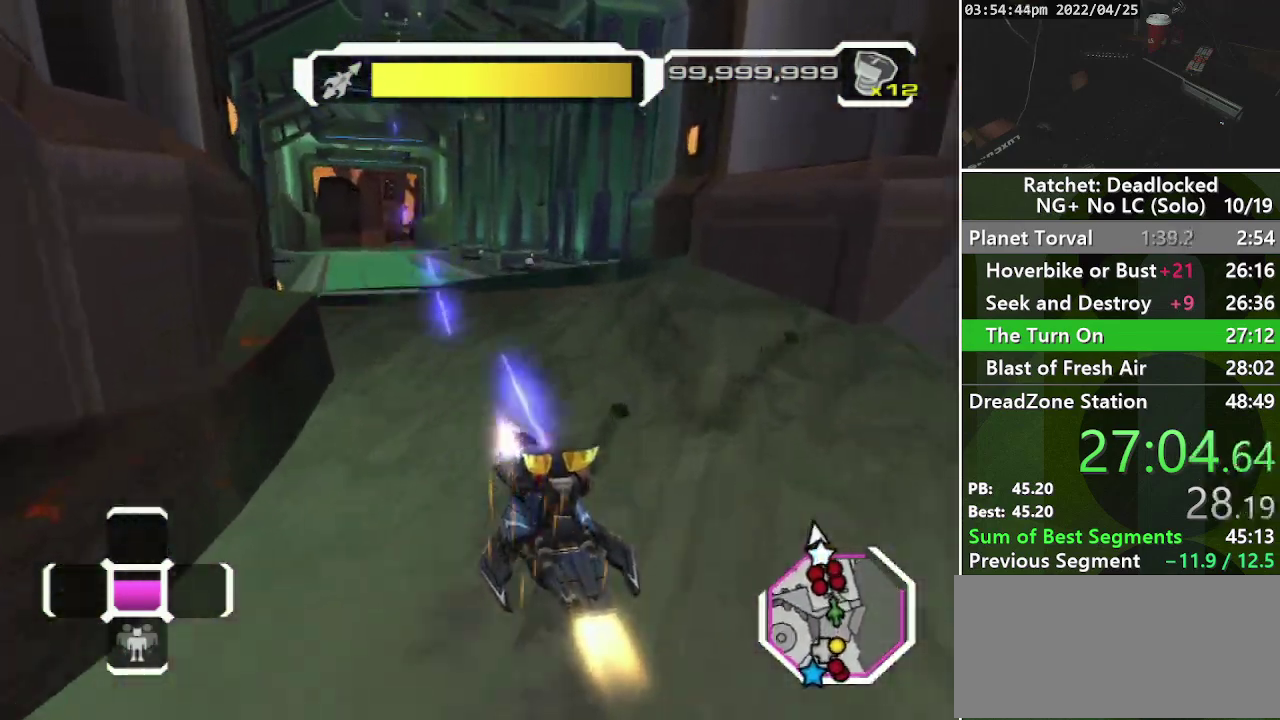
{"buttons": ["R1"], "left_stick": "up", "right_stick": "center", "events": [[217, "left_stick", "up-left"], [500, "left_stick", "up"]]}
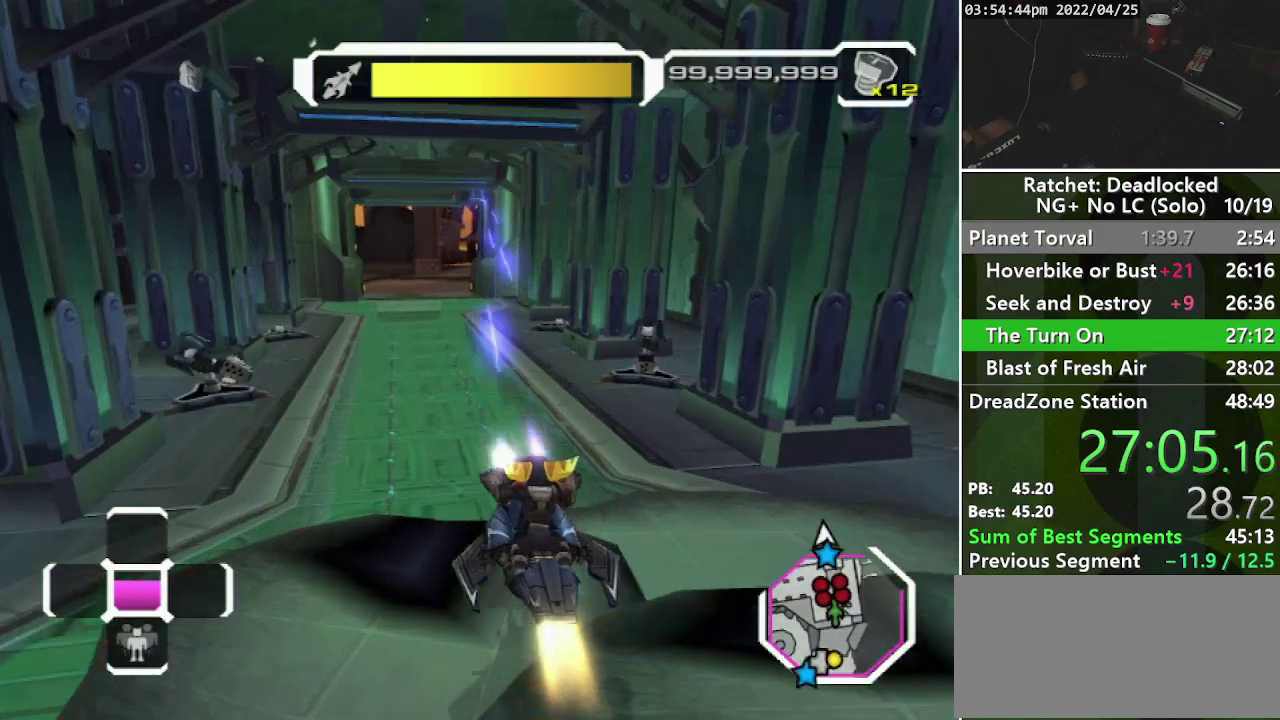
{"buttons": ["R1"], "left_stick": "up-left", "right_stick": "center", "events": [[350, "right_stick", "right"], [400, "left_stick", "up-left"], [500, "right_stick", "center"]]}